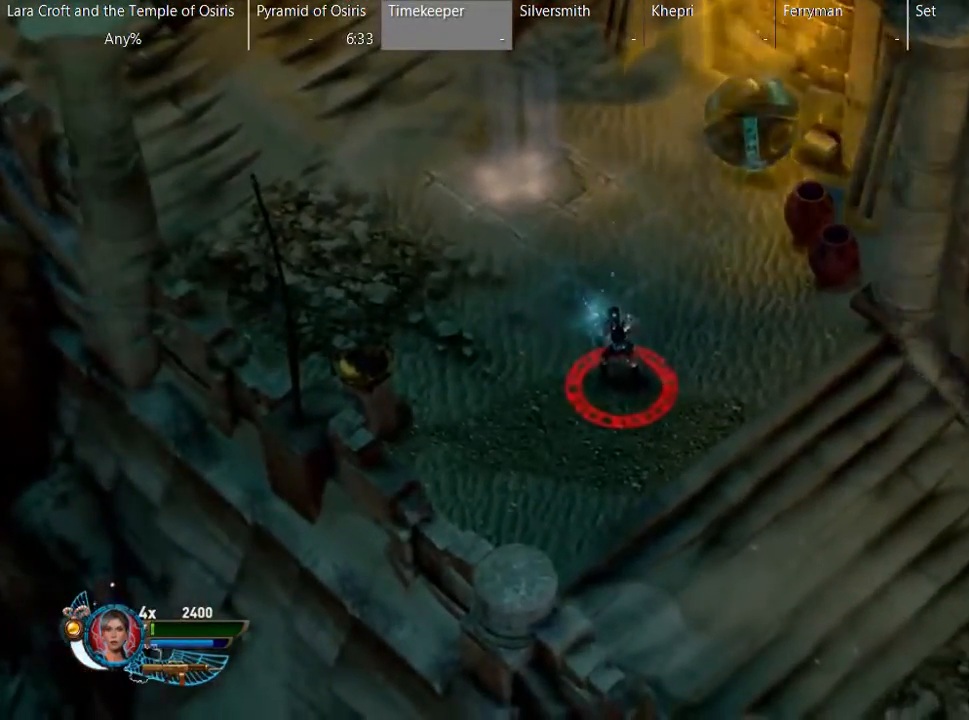
Gameplay with a controller (Xbox layout); each line is a JSON object with the inputs held at the frame after it. "button_events" lists button changes between this image and that frame as [ms after this image, input, new state], when the widget could be followed in between (sticks are given only as held states). Not read: L3 R1 R3.
{"buttons": [], "left_stick": "center", "right_stick": "up-left", "button_events": []}
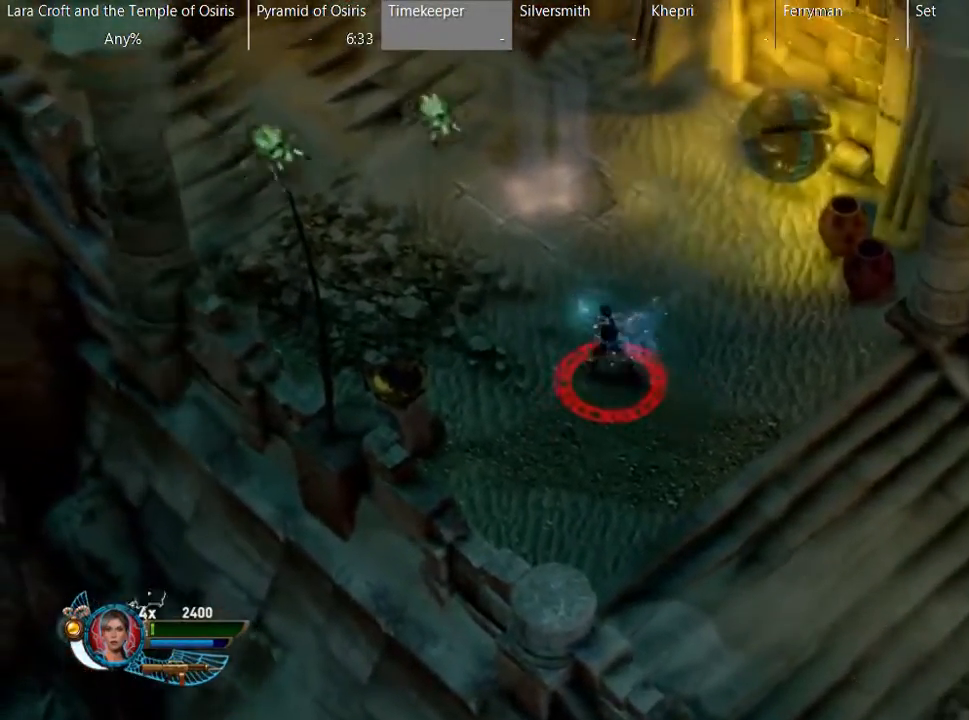
{"buttons": ["R2"], "left_stick": "down-right", "right_stick": "up-left", "button_events": [[50, "R2", "down"]]}
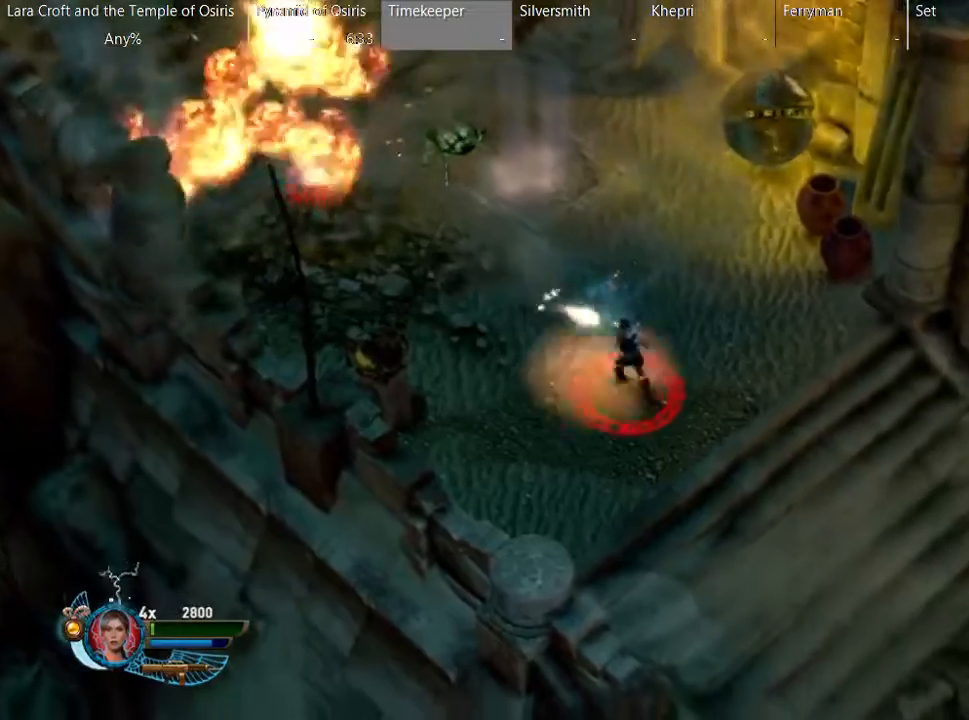
{"buttons": ["R2"], "left_stick": "down-right", "right_stick": "up-left", "button_events": []}
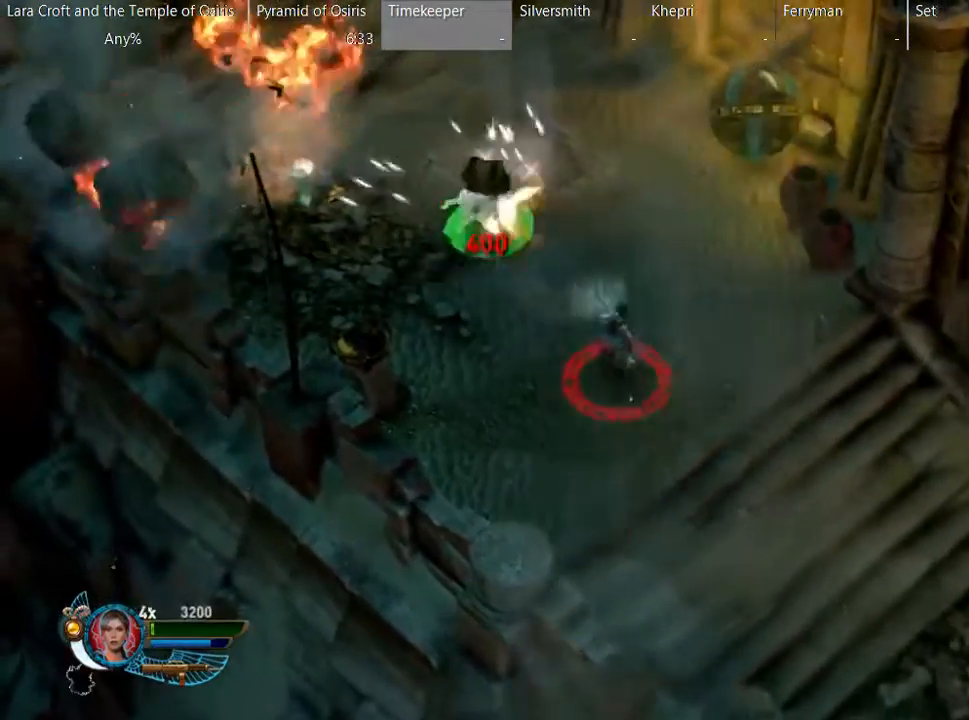
{"buttons": ["R2"], "left_stick": "up-left", "right_stick": "up-left", "button_events": []}
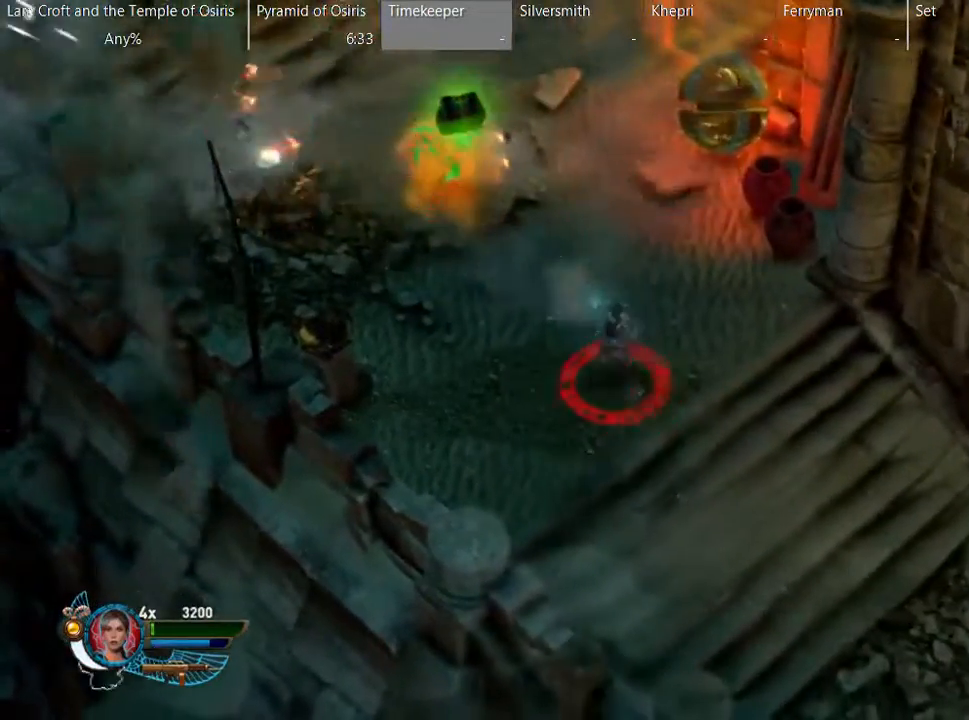
{"buttons": ["R2"], "left_stick": "up", "right_stick": "up-left", "button_events": []}
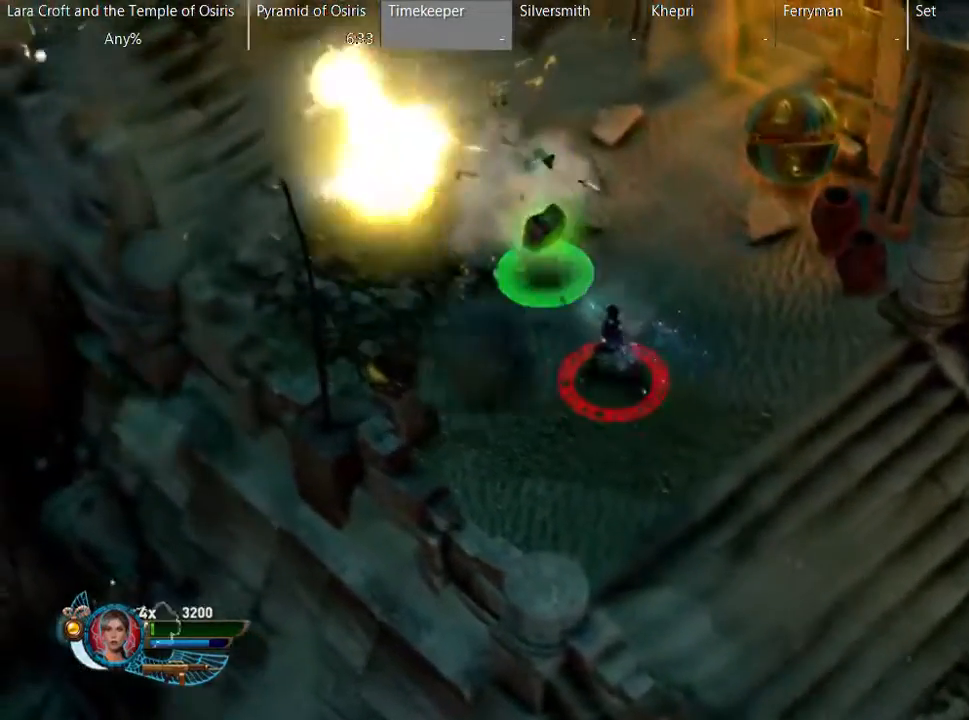
{"buttons": ["R2"], "left_stick": "up-left", "right_stick": "up-left", "button_events": []}
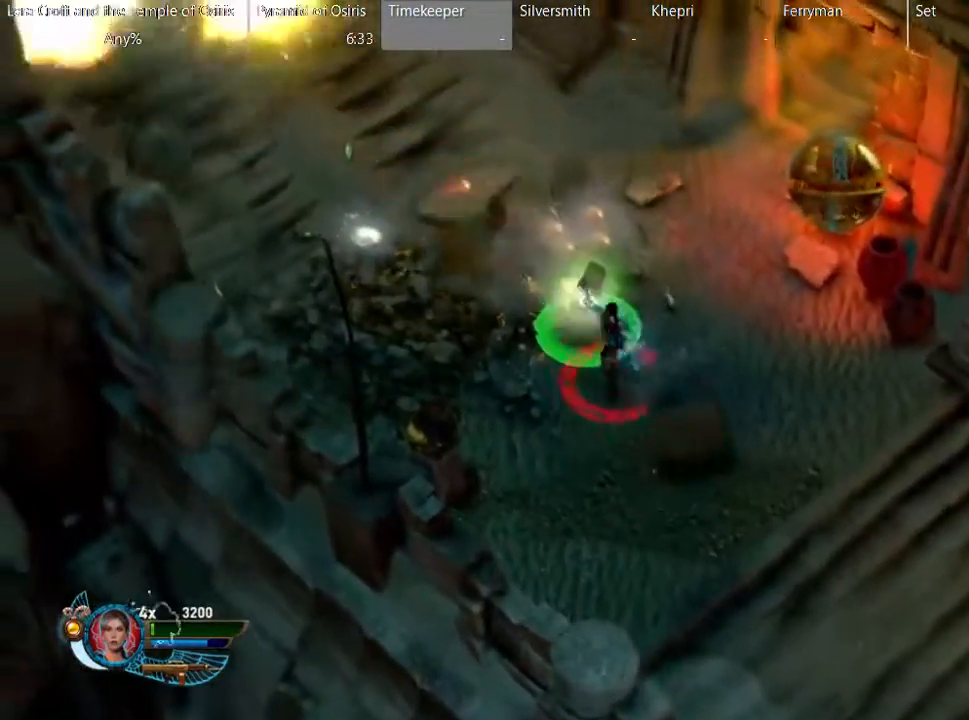
{"buttons": ["R2"], "left_stick": "up-left", "right_stick": "up-left", "button_events": []}
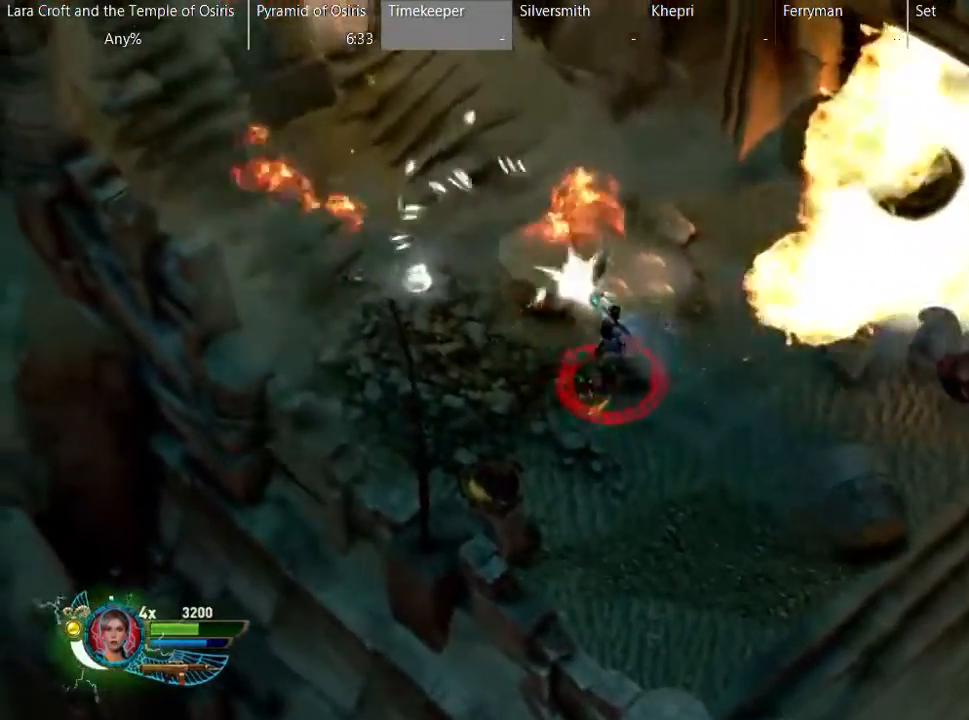
{"buttons": ["R2"], "left_stick": "down-right", "right_stick": "up-left", "button_events": []}
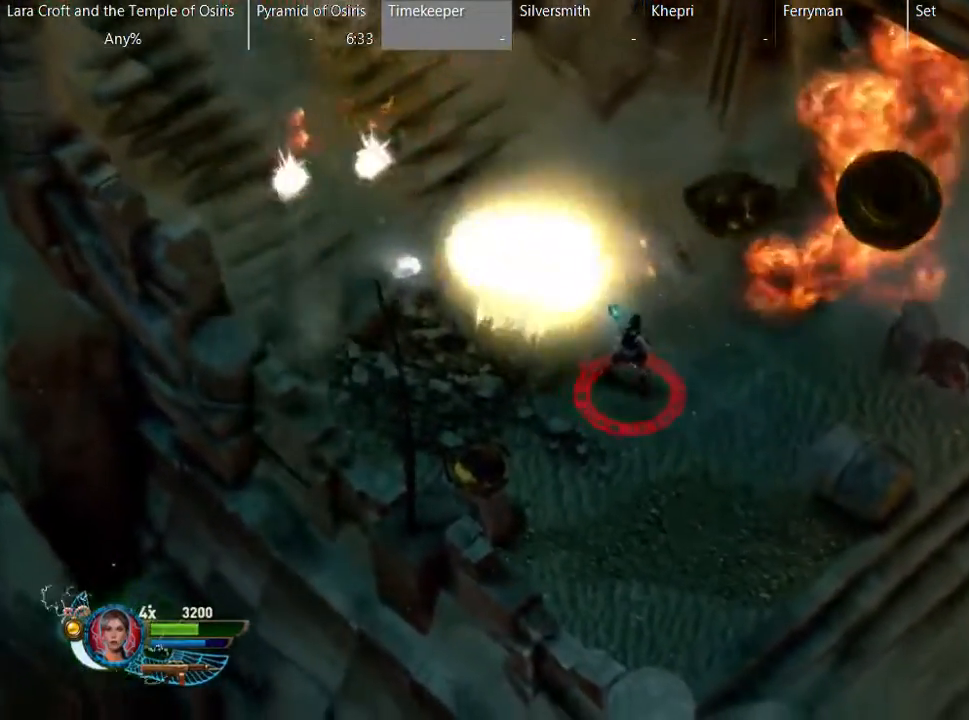
{"buttons": ["R2"], "left_stick": "up-right", "right_stick": "up-left", "button_events": []}
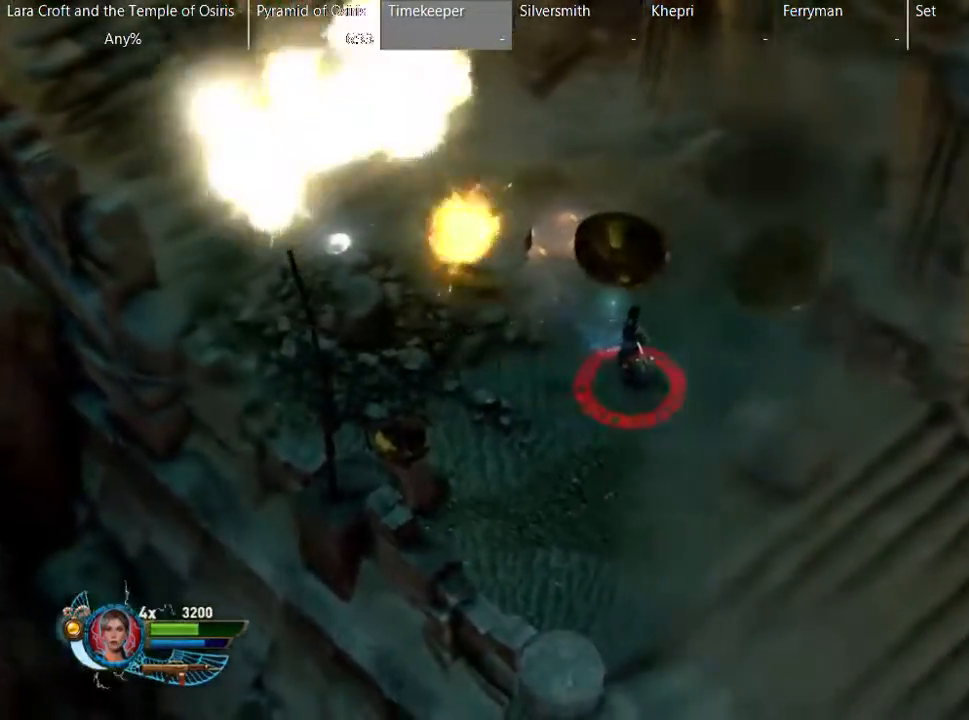
{"buttons": ["R2"], "left_stick": "up-right", "right_stick": "up-left", "button_events": []}
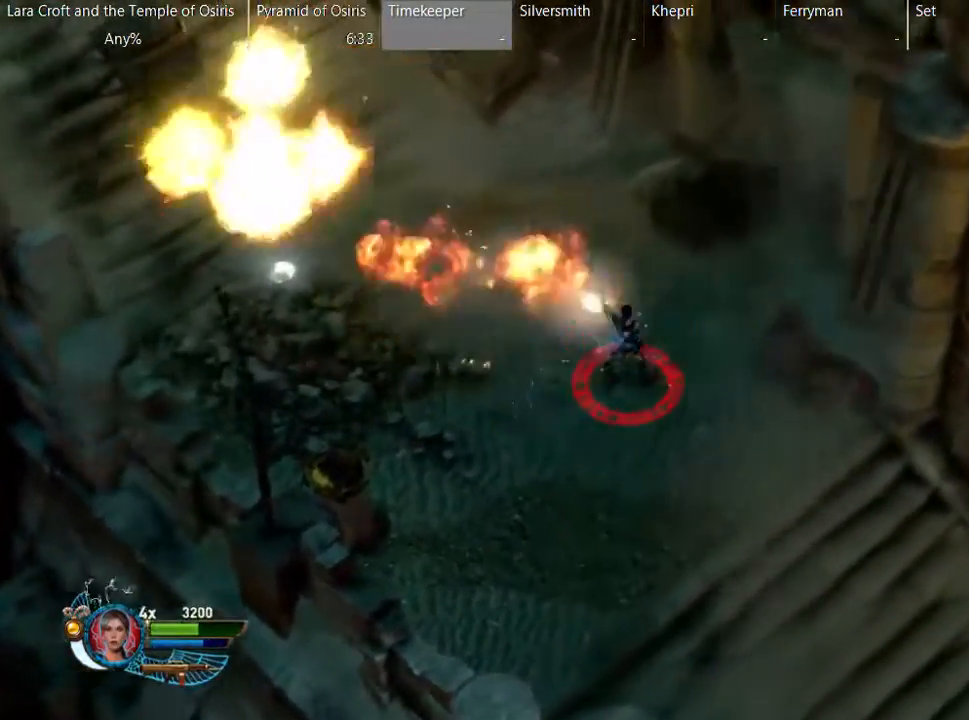
{"buttons": [], "left_stick": "up", "right_stick": "center", "button_events": [[317, "R2", "up"], [317, "X", "down"], [417, "X", "up"]]}
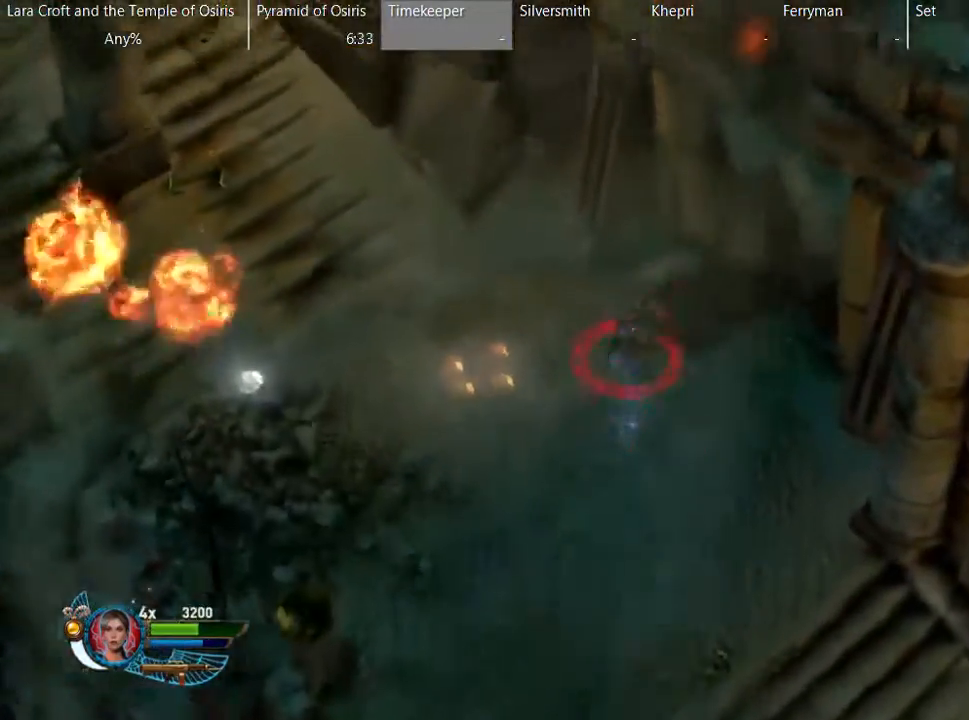
{"buttons": ["R2"], "left_stick": "up-right", "right_stick": "left", "button_events": [[17, "X", "down"], [167, "X", "up"], [317, "R2", "down"]]}
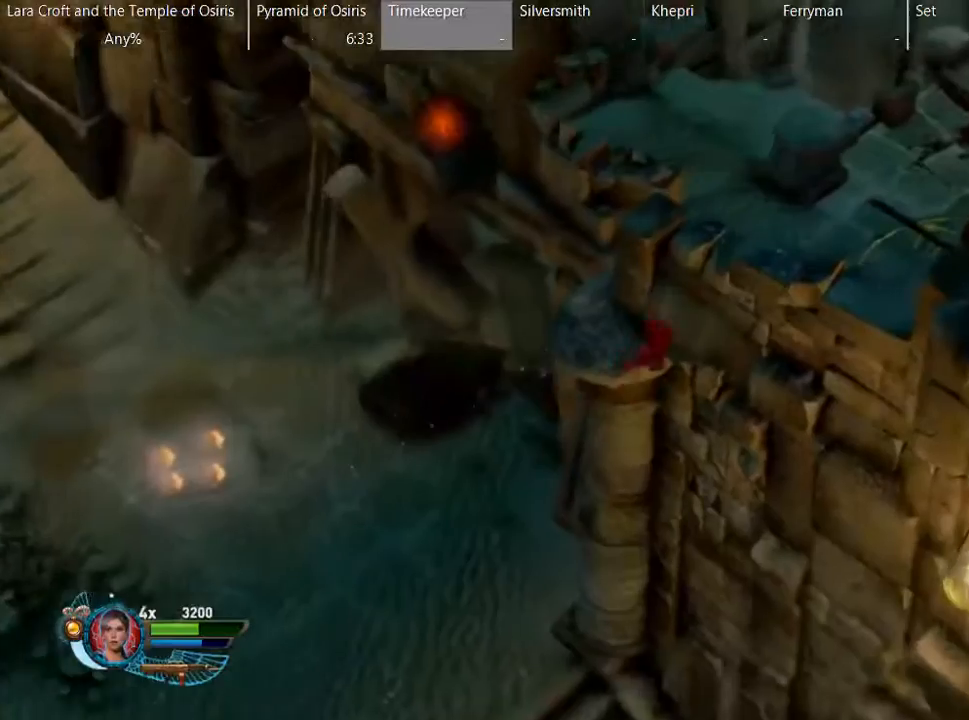
{"buttons": ["R2"], "left_stick": "right", "right_stick": "left", "button_events": []}
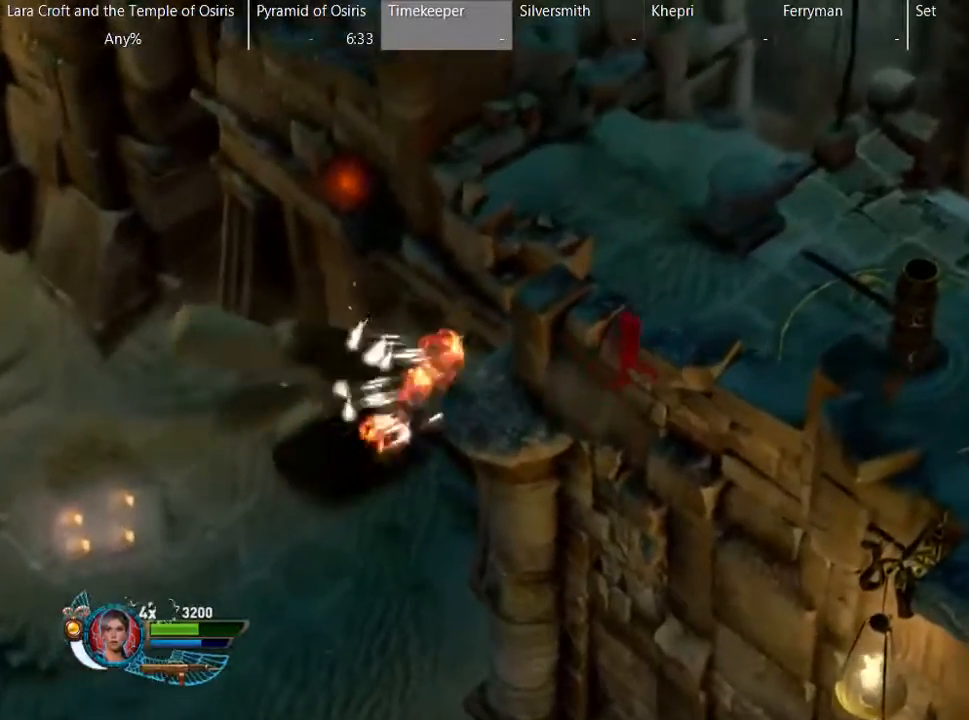
{"buttons": [], "left_stick": "up-right", "right_stick": "center", "button_events": [[217, "R2", "up"]]}
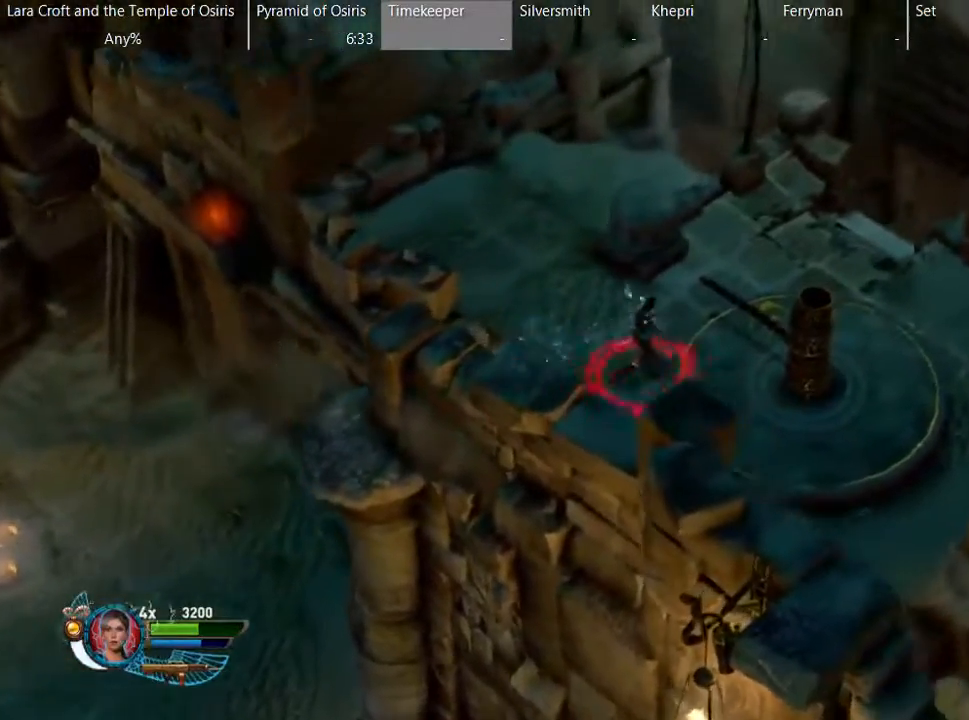
{"buttons": ["B"], "left_stick": "down-left", "right_stick": "center", "button_events": [[217, "B", "down"]]}
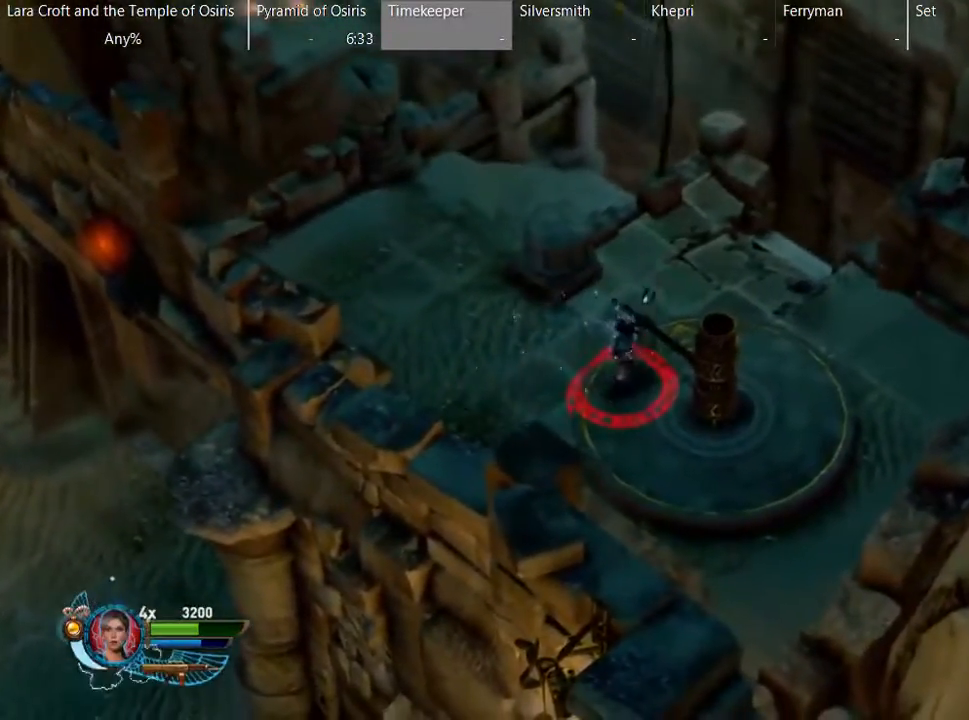
{"buttons": ["B"], "left_stick": "down-left", "right_stick": "center", "button_events": []}
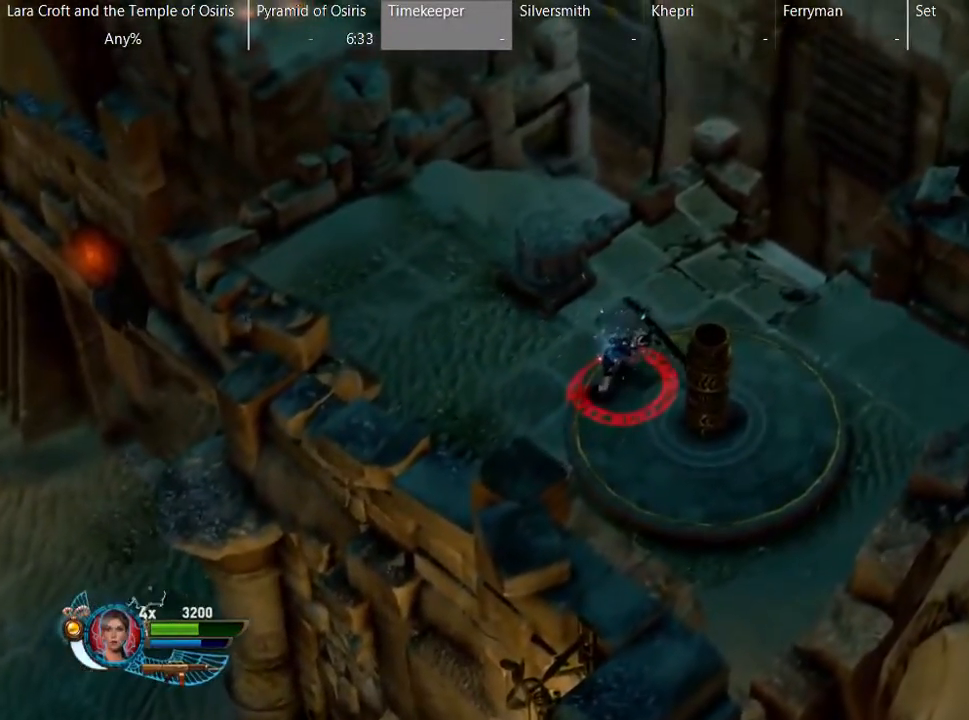
{"buttons": ["B"], "left_stick": "right", "right_stick": "center", "button_events": []}
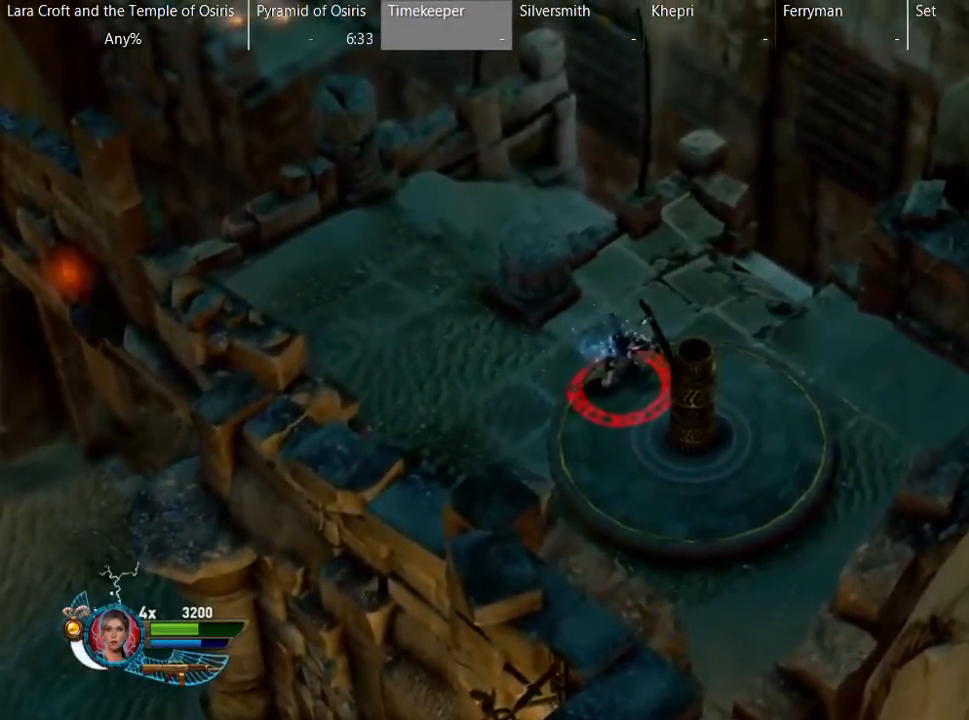
{"buttons": ["B"], "left_stick": "down-right", "right_stick": "center", "button_events": []}
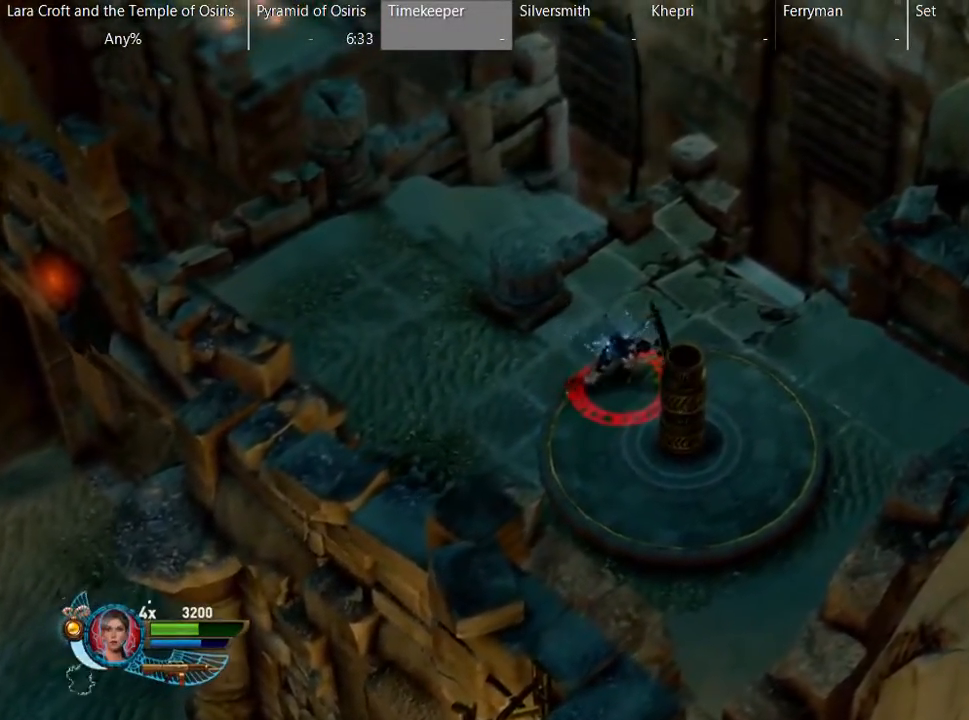
{"buttons": ["B"], "left_stick": "down-right", "right_stick": "center", "button_events": []}
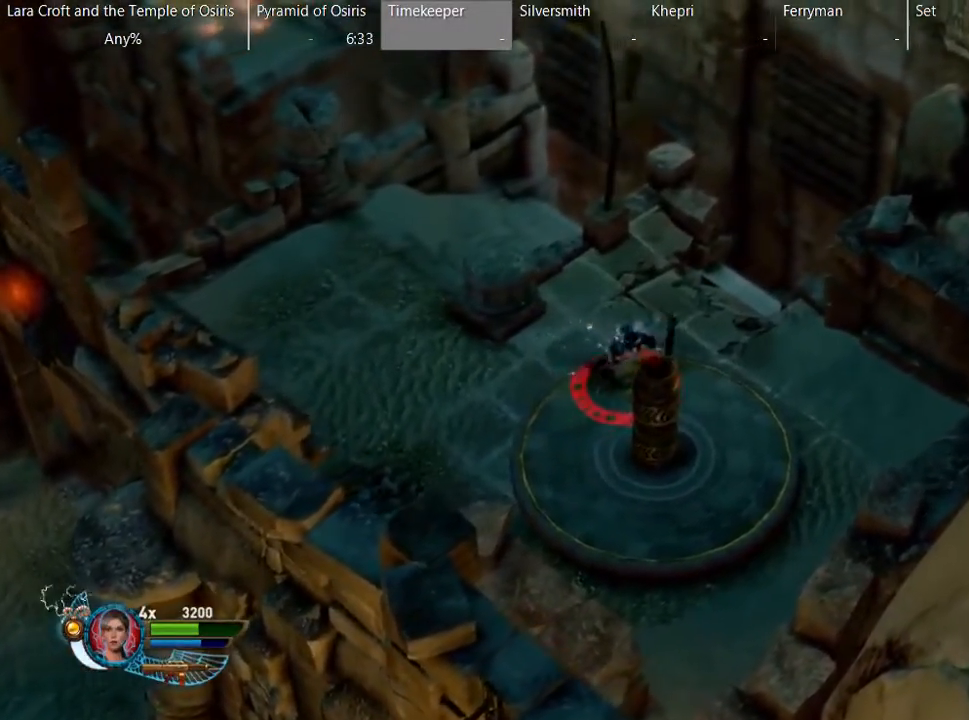
{"buttons": ["B"], "left_stick": "down", "right_stick": "center", "button_events": []}
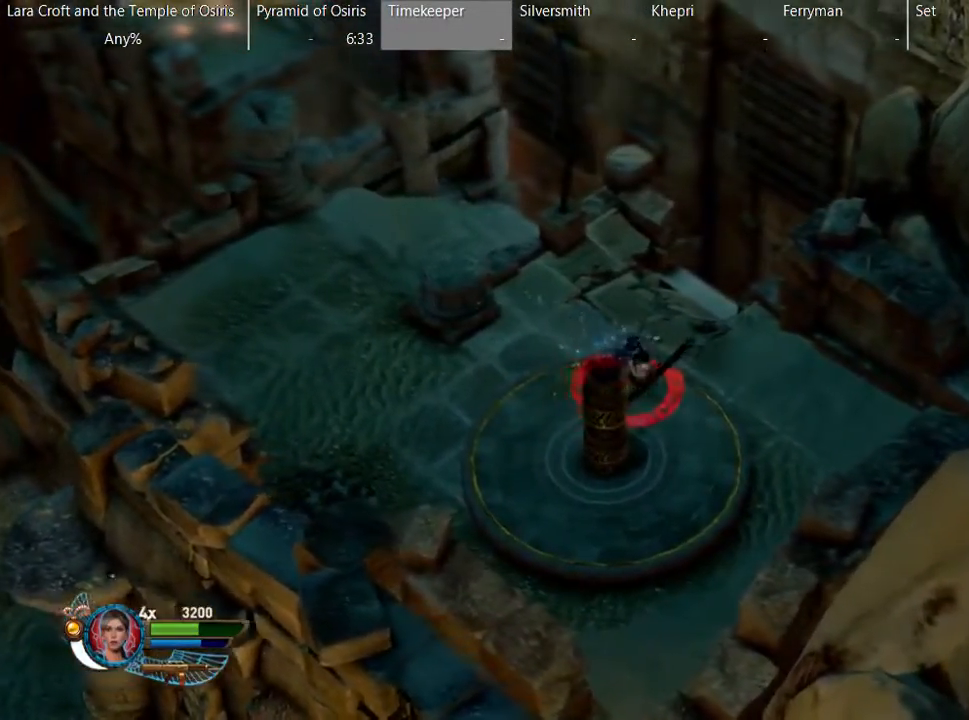
{"buttons": ["B"], "left_stick": "down-left", "right_stick": "center", "button_events": []}
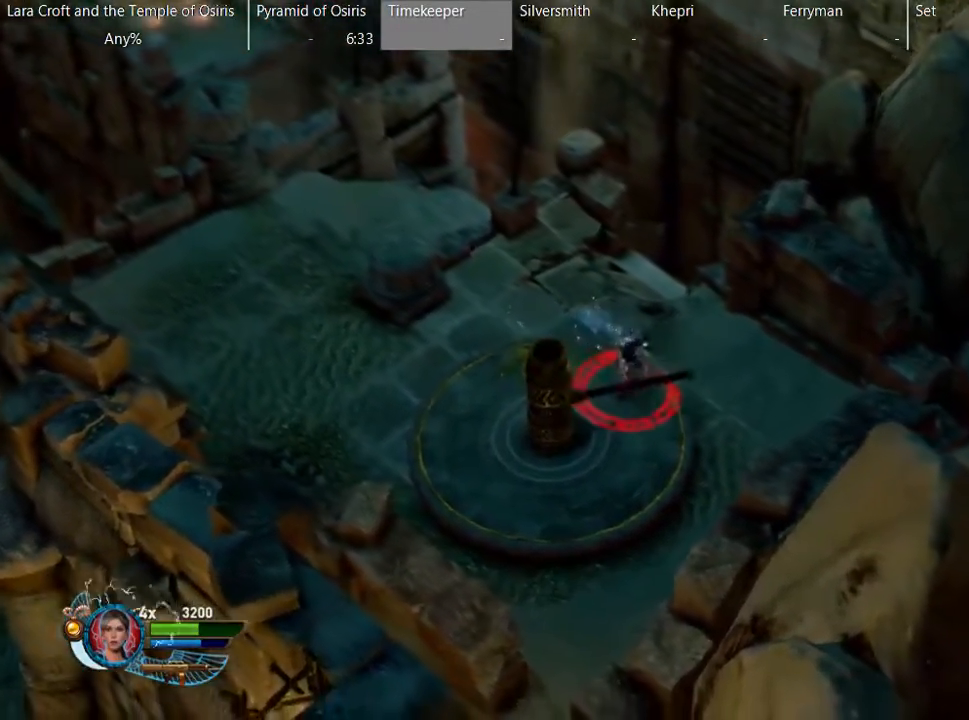
{"buttons": ["B"], "left_stick": "down-left", "right_stick": "center", "button_events": []}
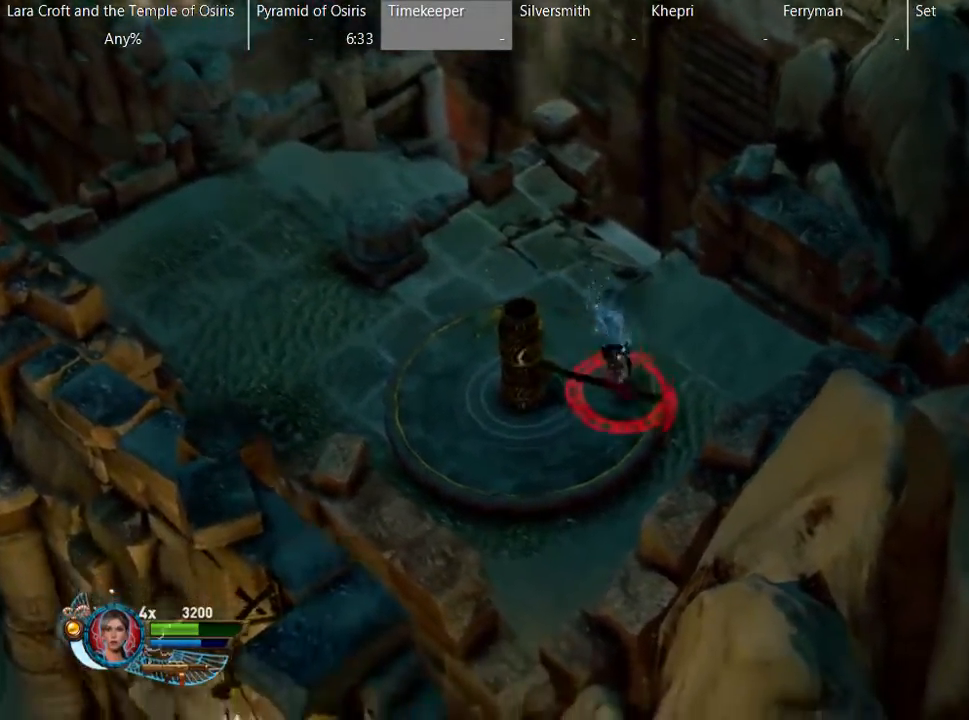
{"buttons": ["B"], "left_stick": "left", "right_stick": "center", "button_events": []}